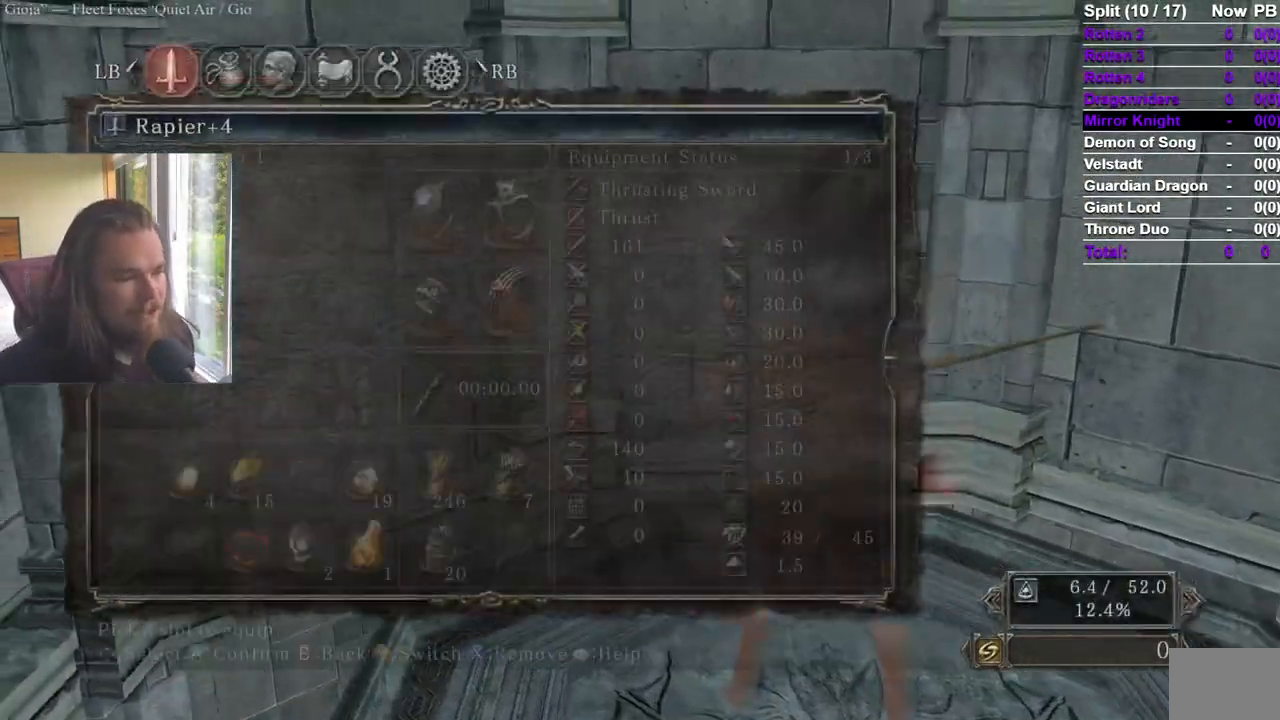
Gameplay with a controller (Xbox layout); each line is a JSON object with the inputs held at the frame after it. "events" lists button and stick changes between this image and that frame as [ms after this image, input, new state], when the widget could be followed in between. Not read: X.
{"buttons": ["DPAD_RIGHT"], "left_stick": "center", "right_stick": "center", "events": [[434, "DPAD_RIGHT", "down"]]}
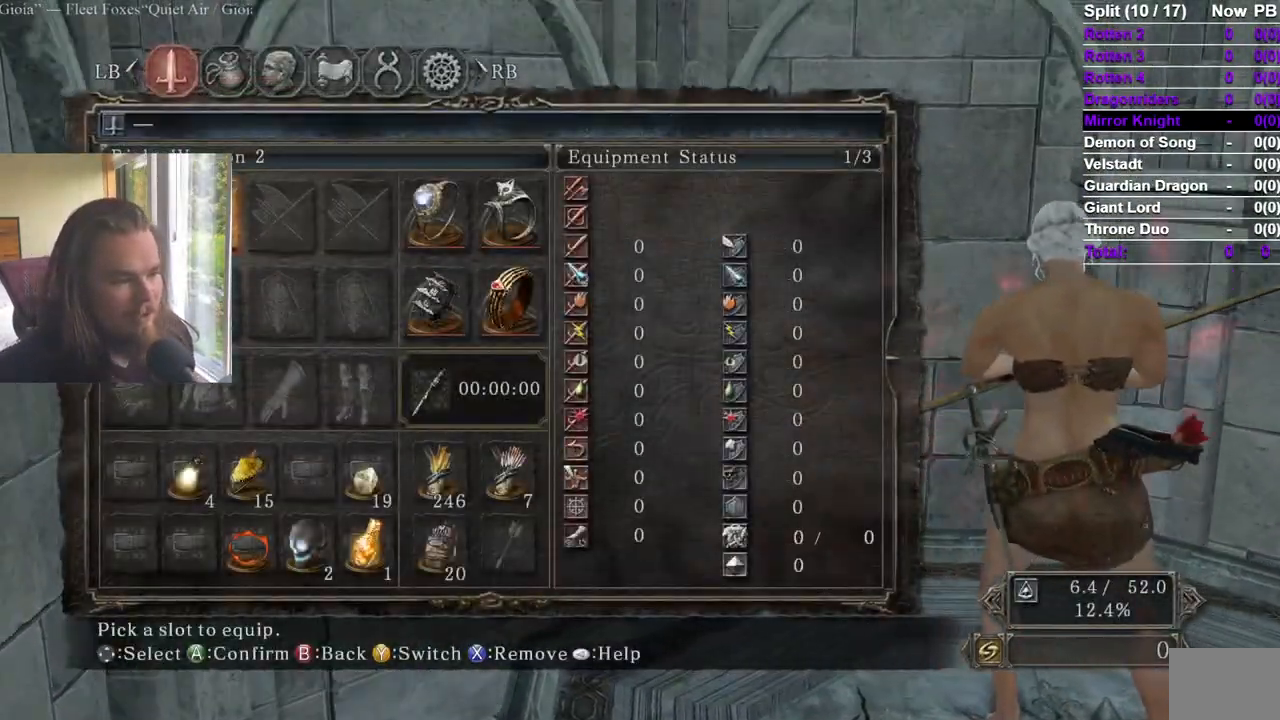
{"buttons": [], "left_stick": "center", "right_stick": "center", "events": [[34, "DPAD_RIGHT", "up"], [50, "A", "down"], [167, "A", "up"]]}
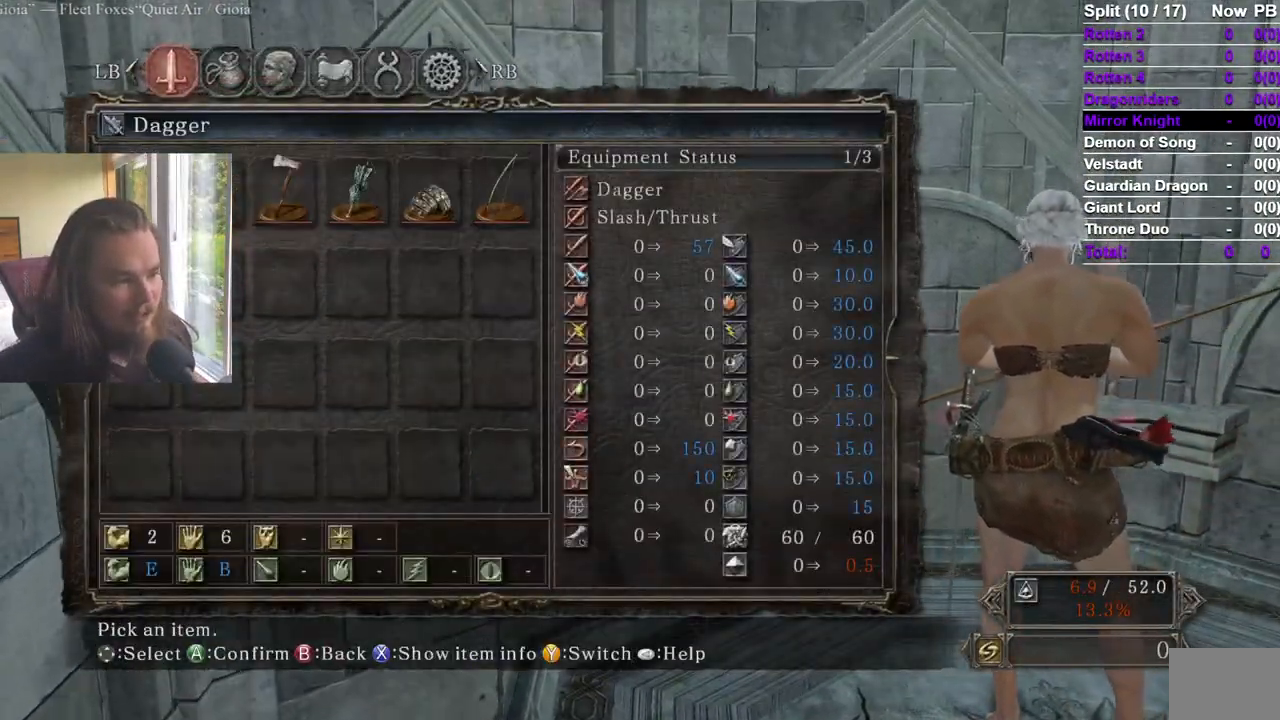
{"buttons": [], "left_stick": "center", "right_stick": "center", "events": [[100, "DPAD_DOWN", "down"], [150, "DPAD_DOWN", "up"], [167, "DPAD_LEFT", "down"], [233, "DPAD_LEFT", "up"], [317, "DPAD_LEFT", "down"], [434, "DPAD_LEFT", "up"]]}
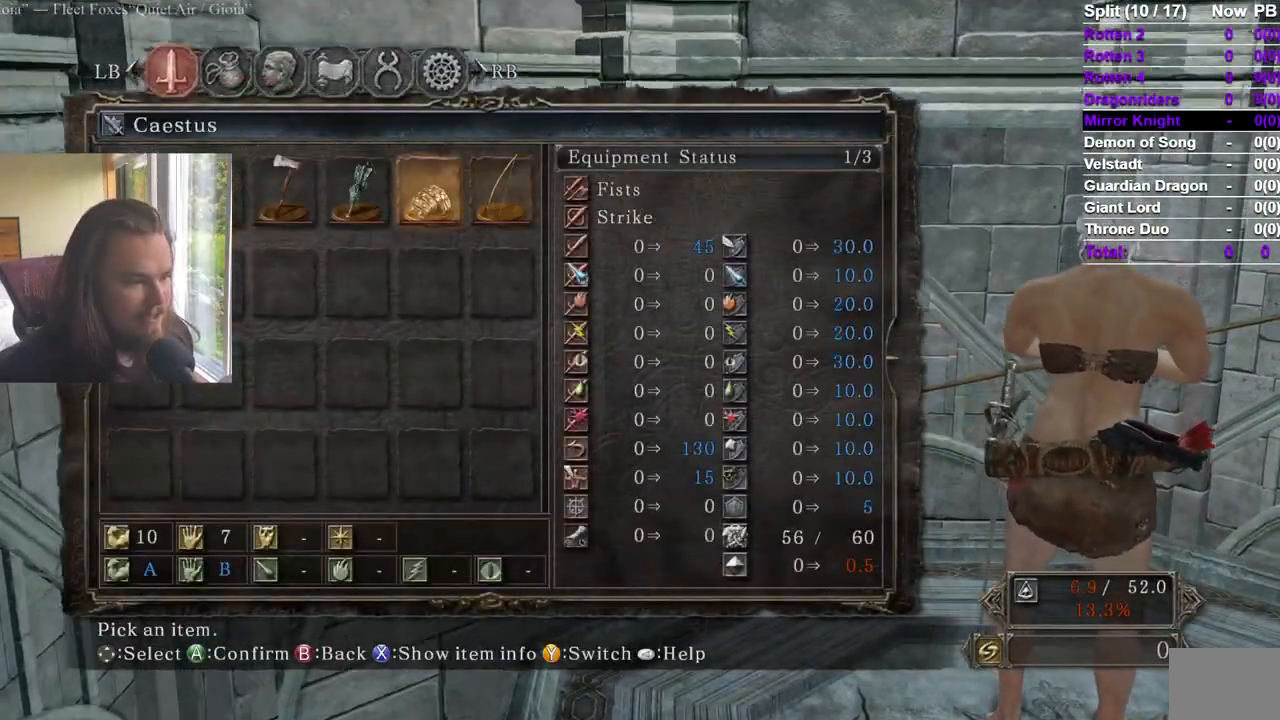
{"buttons": [], "left_stick": "center", "right_stick": "center", "events": []}
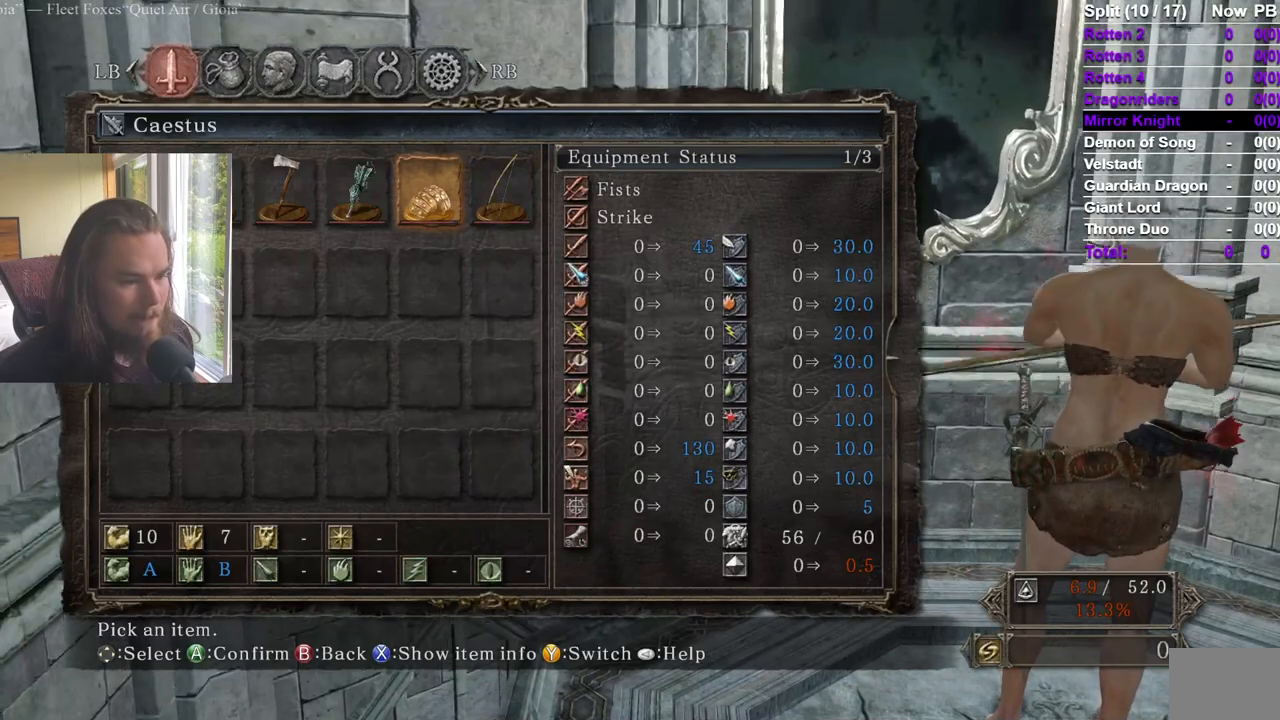
{"buttons": [], "left_stick": "center", "right_stick": "center", "events": [[217, "DPAD_LEFT", "down"], [467, "DPAD_LEFT", "up"]]}
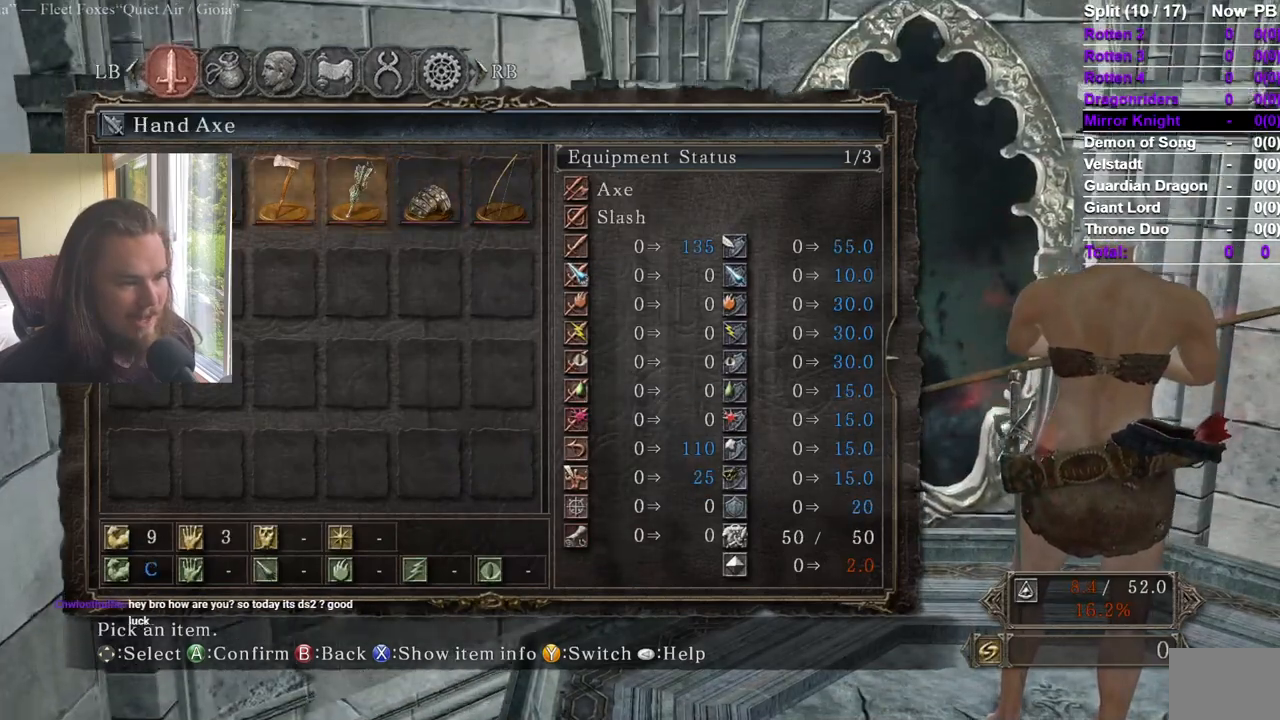
{"buttons": [], "left_stick": "center", "right_stick": "center", "events": [[34, "DPAD_LEFT", "down"], [117, "DPAD_LEFT", "up"]]}